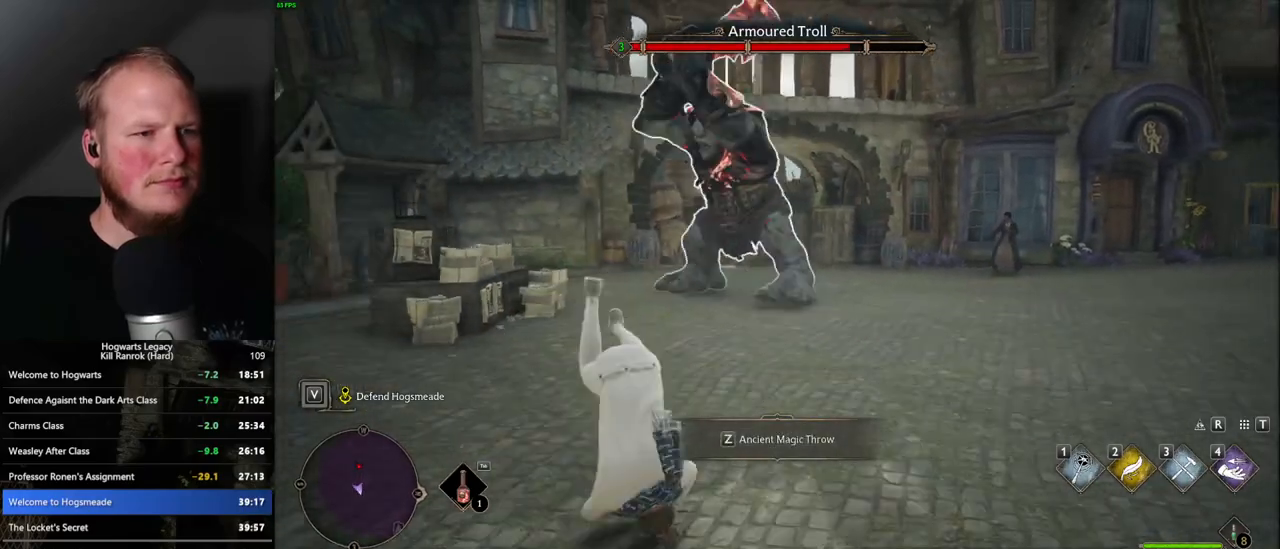
Gameplay with keyboard and mouse; each line is a JSON object with the keys and mouse buttons held at the frame after it. "events" lists presses ("down") and releases ("up") of ".", "/", "0", "1", "2", "3", "4", "5", "6", "7", "8", "9", "a", "alt_l", "alt_r", "b", "backslash", "backspace", "c", "caps_lock", "comma", "ctrl_l", "ctrl_r", "d", "e", "equals", "escape", "f", "f1", "f10", "f11", "f12", "f2", "f3", "f4", "f5", "f6", "f7", "f8", "f9", "g", "h", "i", "j", "k", "l", "lbracket", "m", "minus", "n", "o", "p", "q", "quote", "r", "rbracket", "return", "s", "semicolon", "shift_l", "shift_r", "space", "super_l", "super_r", "t", "tab", "tilde", "u", "v", "w", "x", "y", "z", "mouse_left", "mouse_wheel", "mouse_right", "mouse_mb4" and "mouse_mb5" between this image and that frame as [ms after this image, input, new state], when the widget could be followed in between. "mouse_left", "mouse_wheel", "mouse_right", "mouse_mb4", "mouse_mb5" = the "left", "wheel", "right", "mb4", "mb5" buttons of the "mouse" list. No other keys are recorded. "wheel" means that the mouse wheel is clicked or scrolled. Mouse movement is not recorded.
{"keys": ["d", "s"], "mouse": [], "events": []}
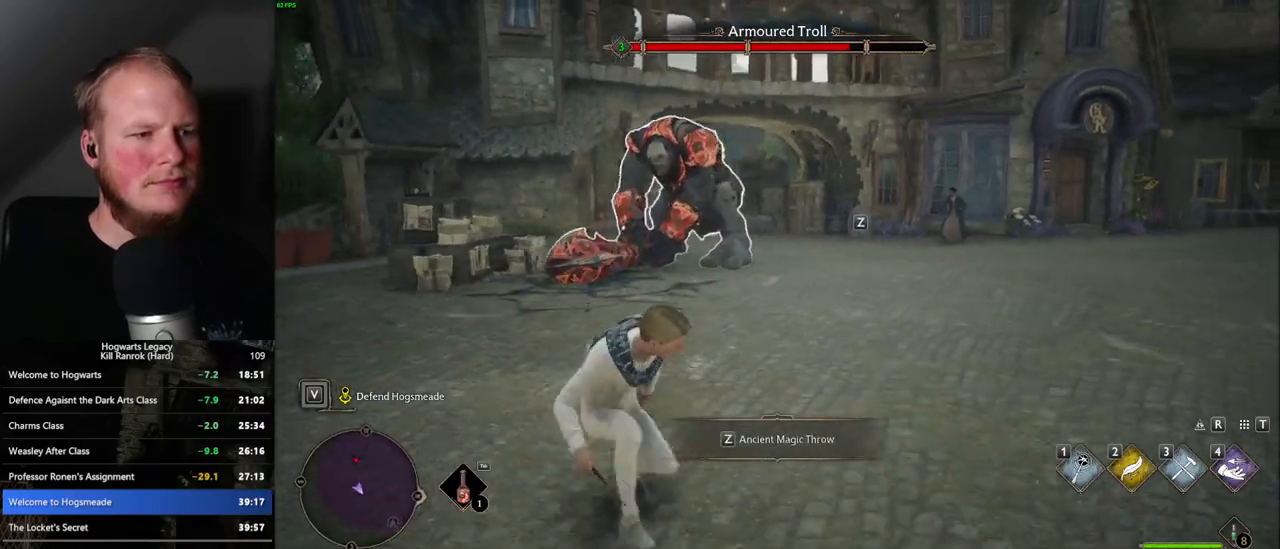
{"keys": ["d", "s"], "mouse": ["left"], "events": [[83, "mouse_left", "down"], [183, "mouse_left", "up"], [267, "mouse_left", "down"], [367, "mouse_left", "up"], [450, "mouse_left", "down"]]}
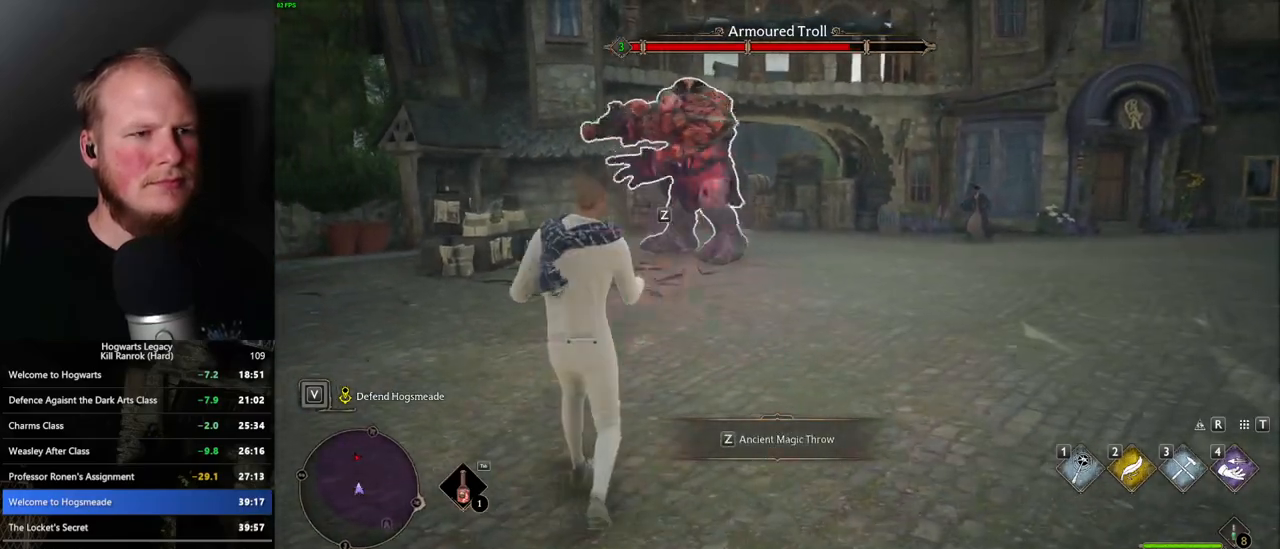
{"keys": ["d", "s"], "mouse": [], "events": [[50, "mouse_left", "up"], [150, "mouse_left", "down"], [250, "mouse_left", "up"], [333, "mouse_left", "down"], [433, "mouse_left", "up"]]}
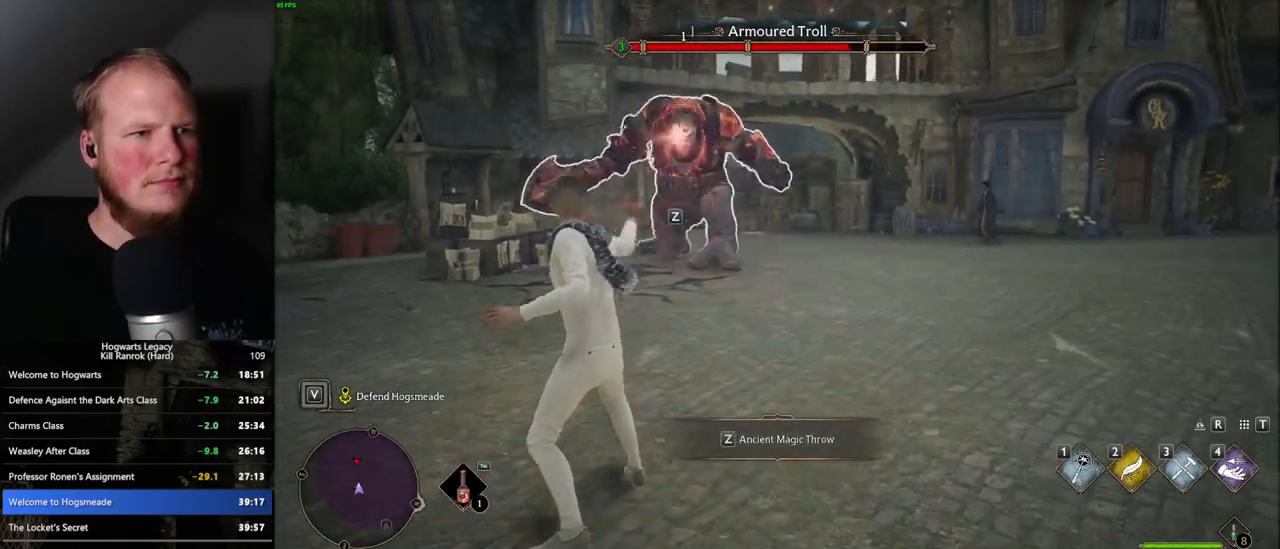
{"keys": ["d", "s"], "mouse": [], "events": [[17, "mouse_left", "down"], [100, "mouse_left", "up"], [200, "mouse_left", "down"], [267, "mouse_left", "up"], [350, "mouse_left", "down"], [450, "mouse_left", "up"]]}
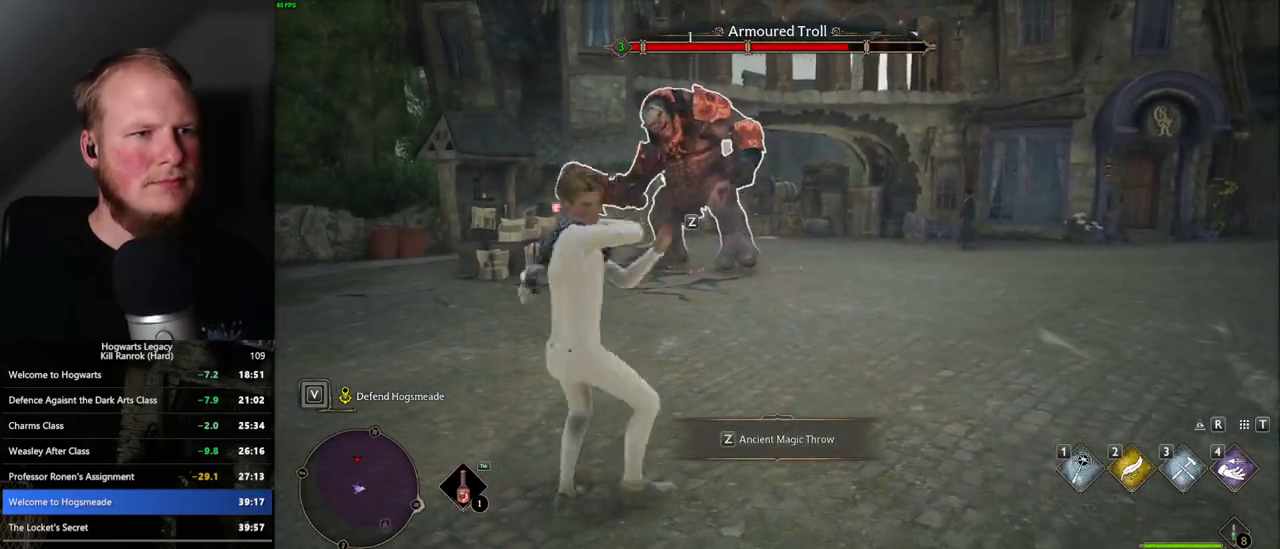
{"keys": ["d", "s"], "mouse": [], "events": [[33, "mouse_left", "down"], [150, "mouse_left", "up"], [367, "space", "down"], [483, "space", "up"]]}
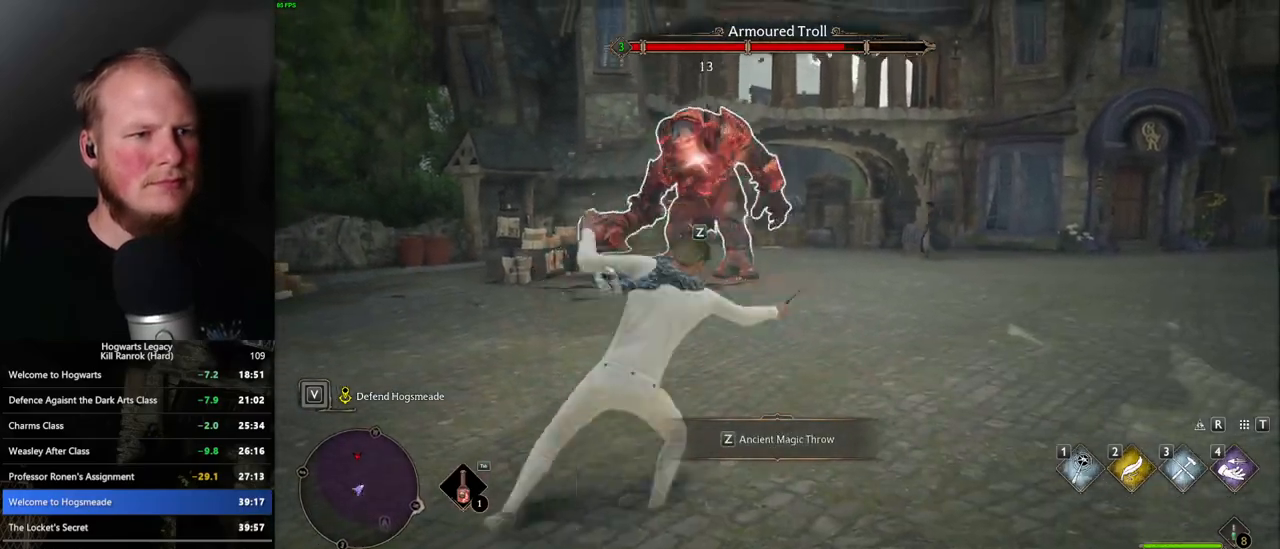
{"keys": ["d"], "mouse": [], "events": [[300, "s", "up"]]}
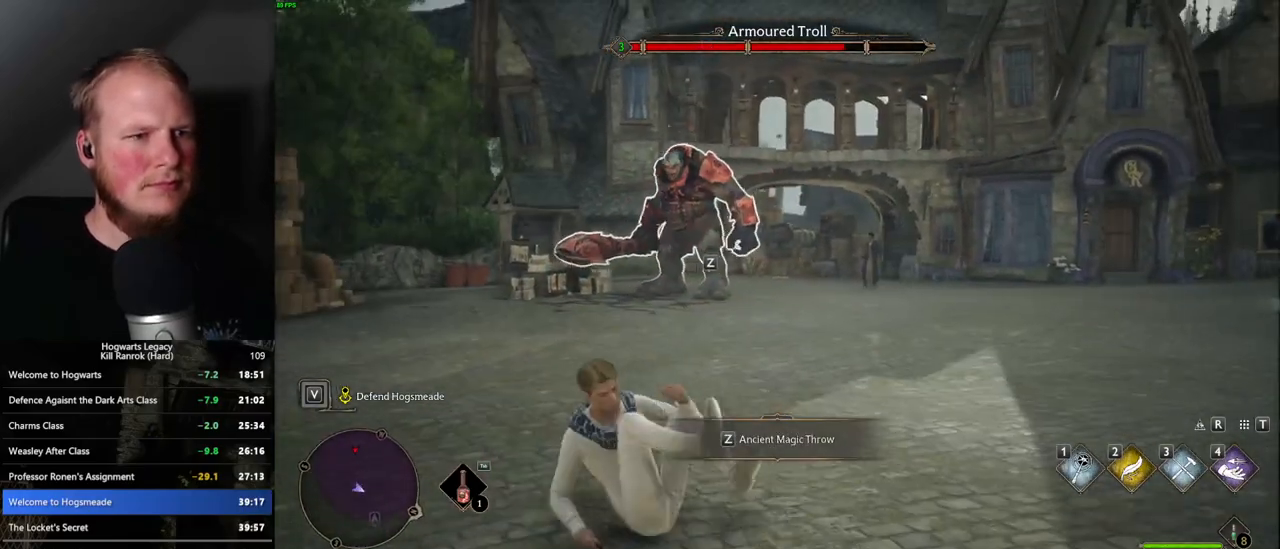
{"keys": ["d"], "mouse": [], "events": [[267, "z", "down"], [383, "z", "up"]]}
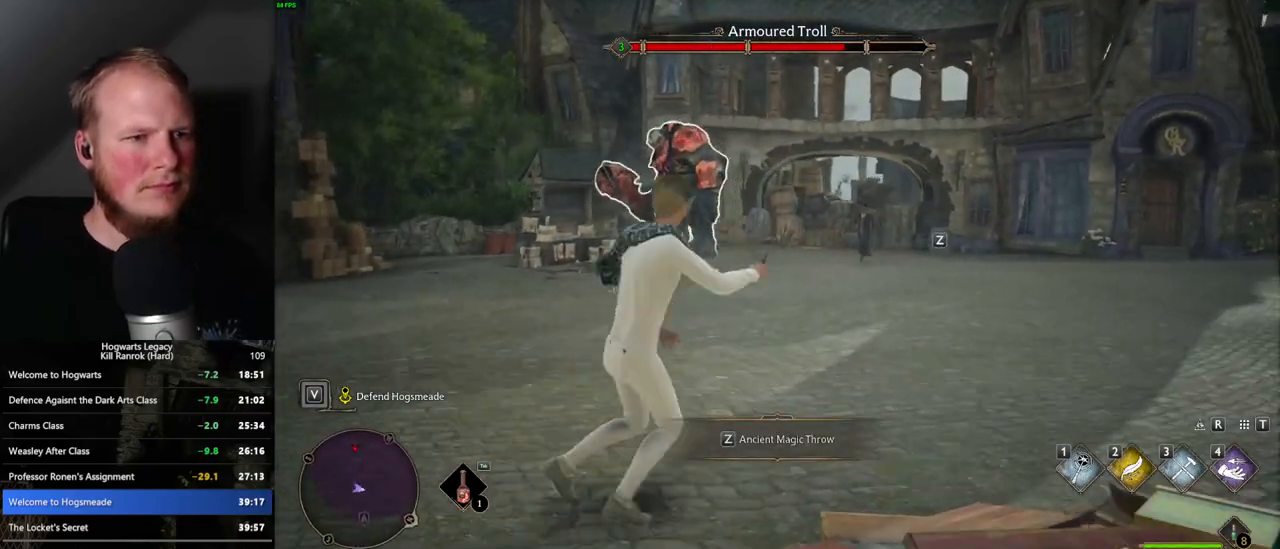
{"keys": ["d", "s"], "mouse": [], "events": [[117, "s", "down"]]}
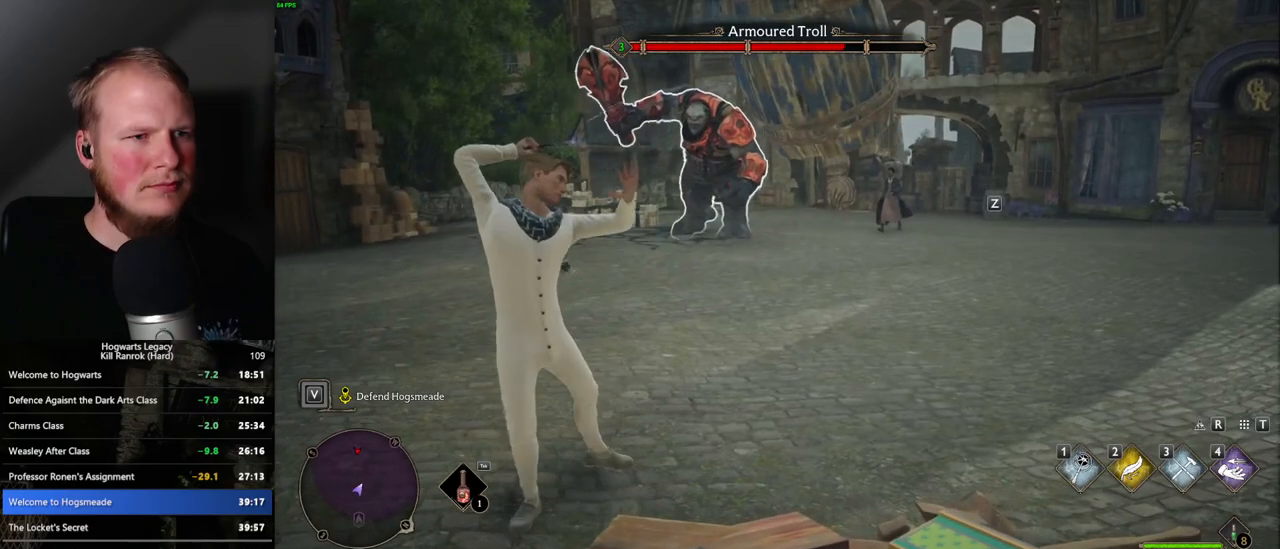
{"keys": ["d", "s"], "mouse": [], "events": [[217, "space", "down"], [317, "shift_l", "down"], [333, "space", "up"], [467, "shift_l", "up"]]}
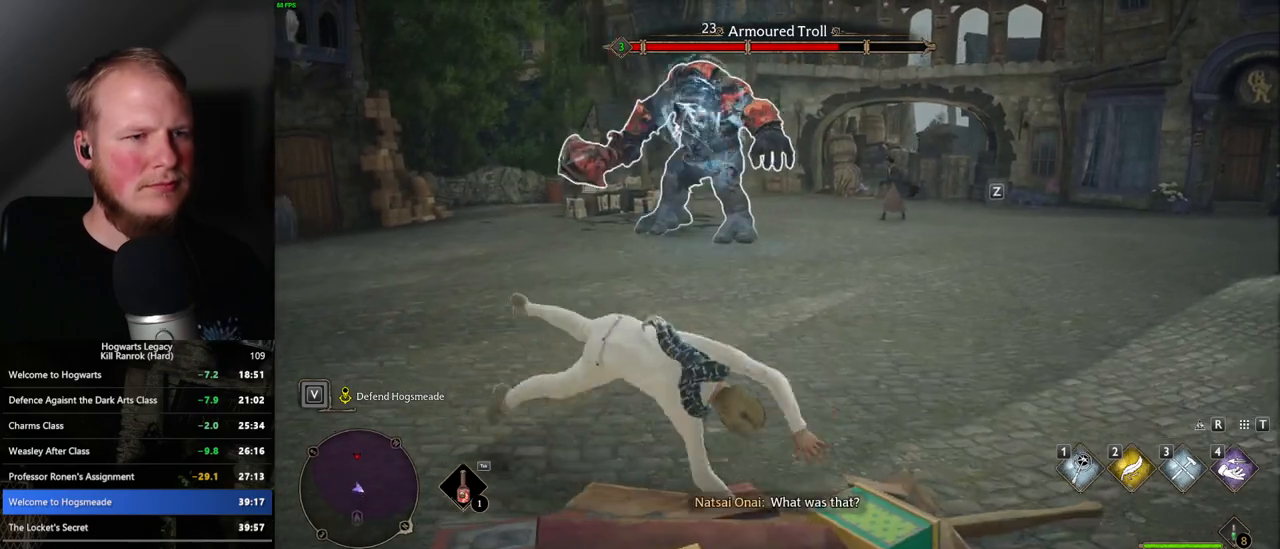
{"keys": ["d"], "mouse": [], "events": [[350, "s", "up"]]}
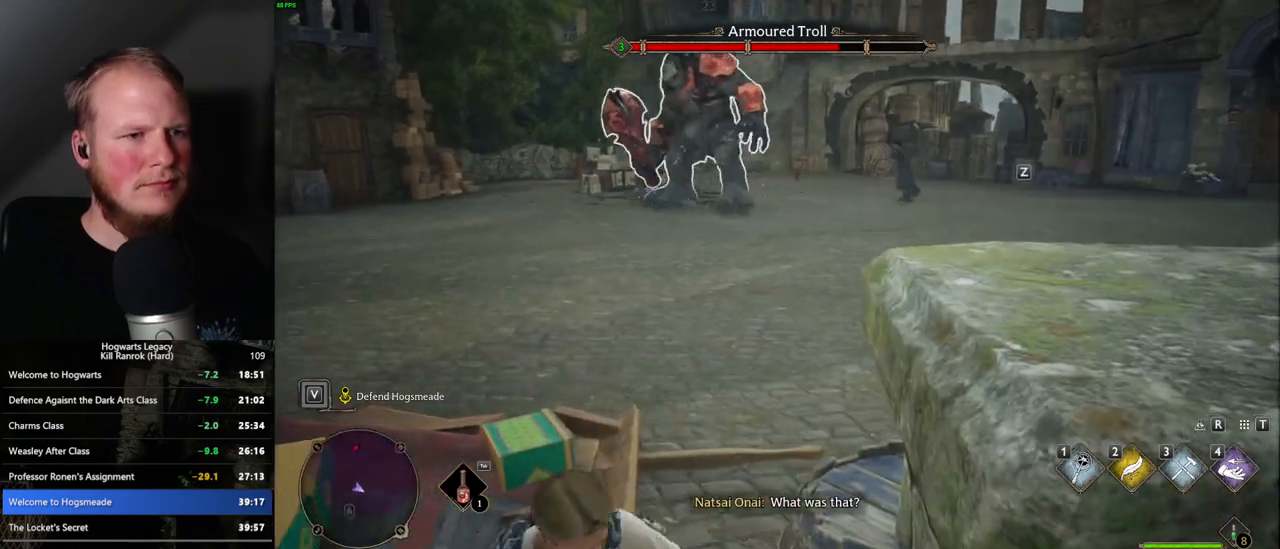
{"keys": ["d", "w"], "mouse": [], "events": [[33, "w", "down"]]}
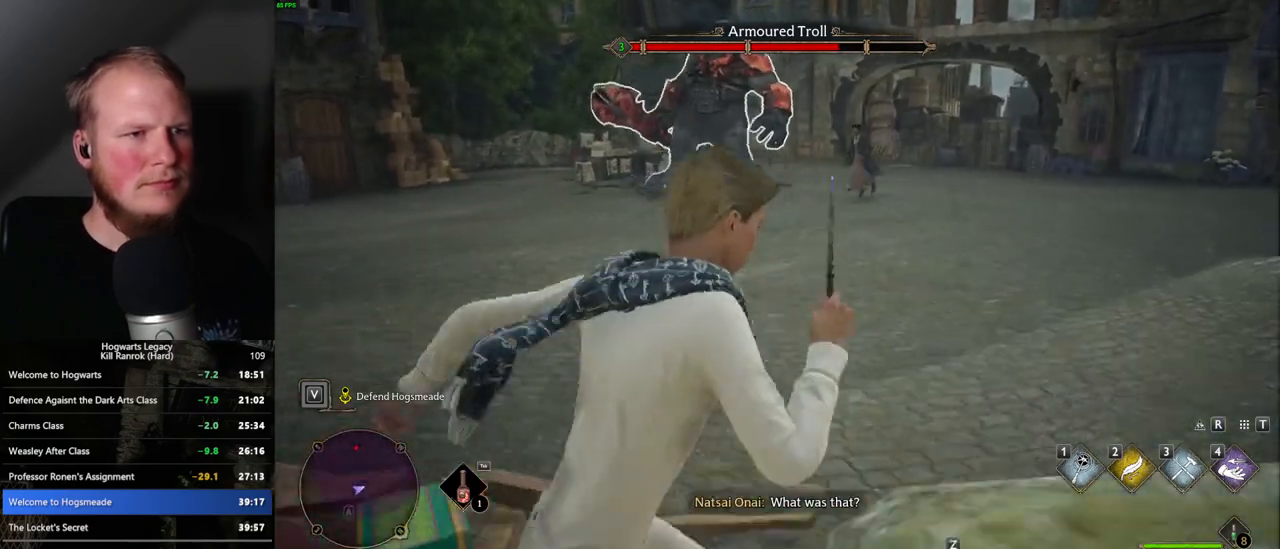
{"keys": ["d"], "mouse": [], "events": [[83, "w", "up"], [217, "s", "down"], [500, "s", "up"]]}
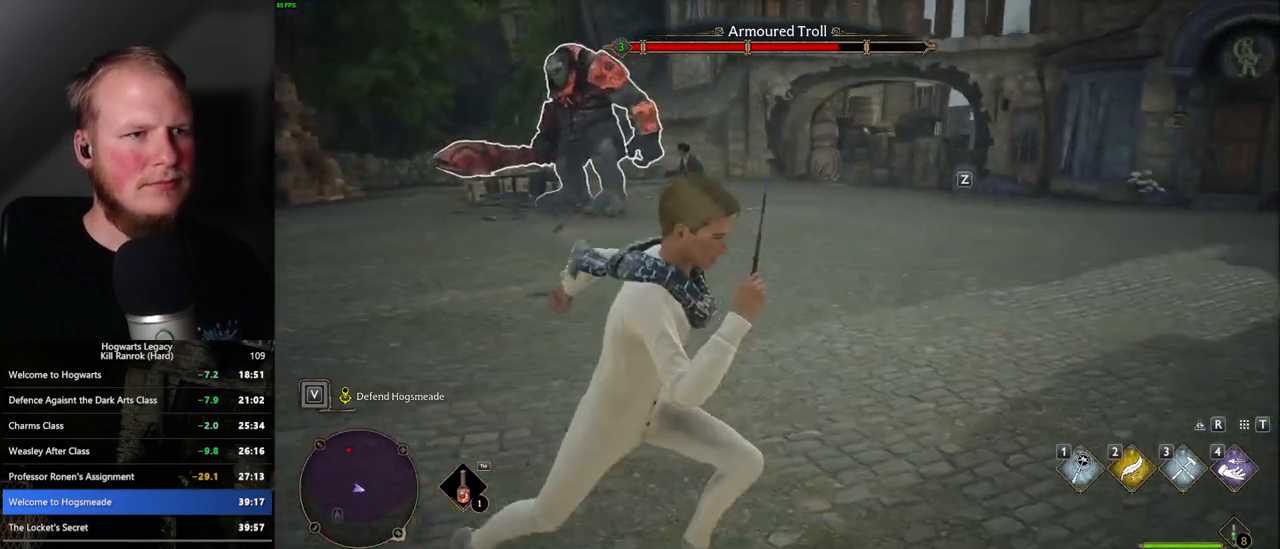
{"keys": ["d"], "mouse": [], "events": [[267, "z", "down"], [383, "z", "up"]]}
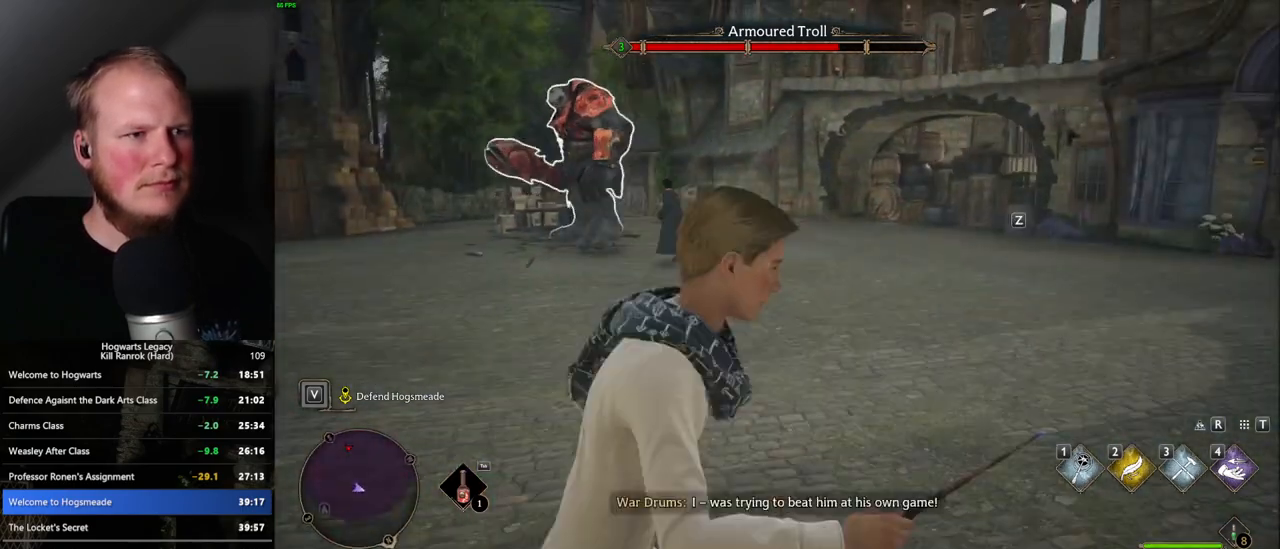
{"keys": ["d", "s"], "mouse": [], "events": [[283, "s", "down"]]}
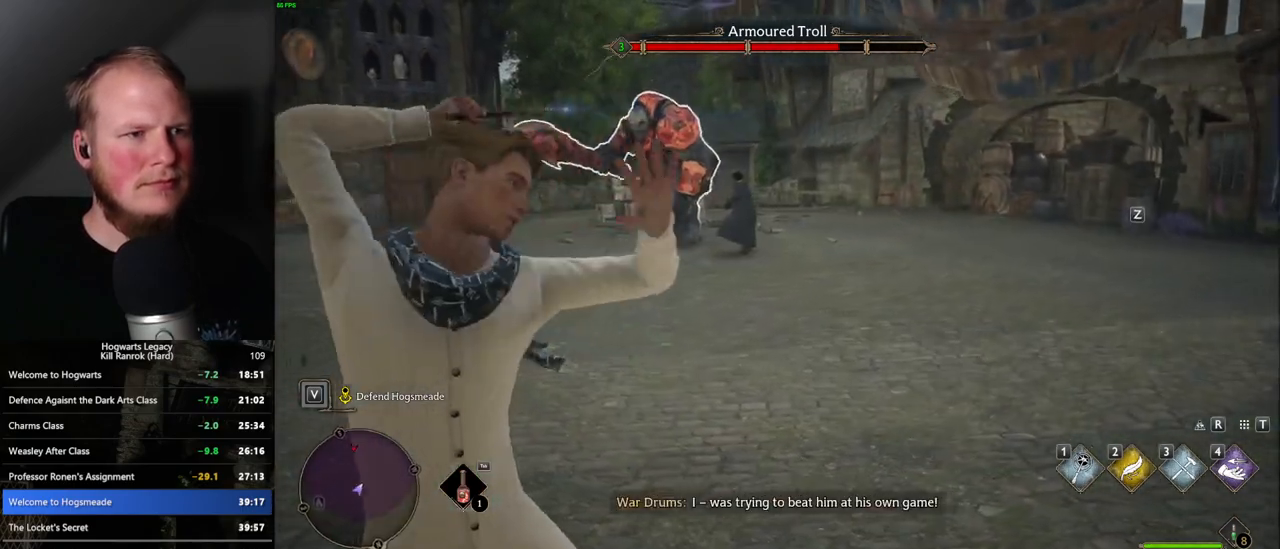
{"keys": ["d", "s"], "mouse": [], "events": []}
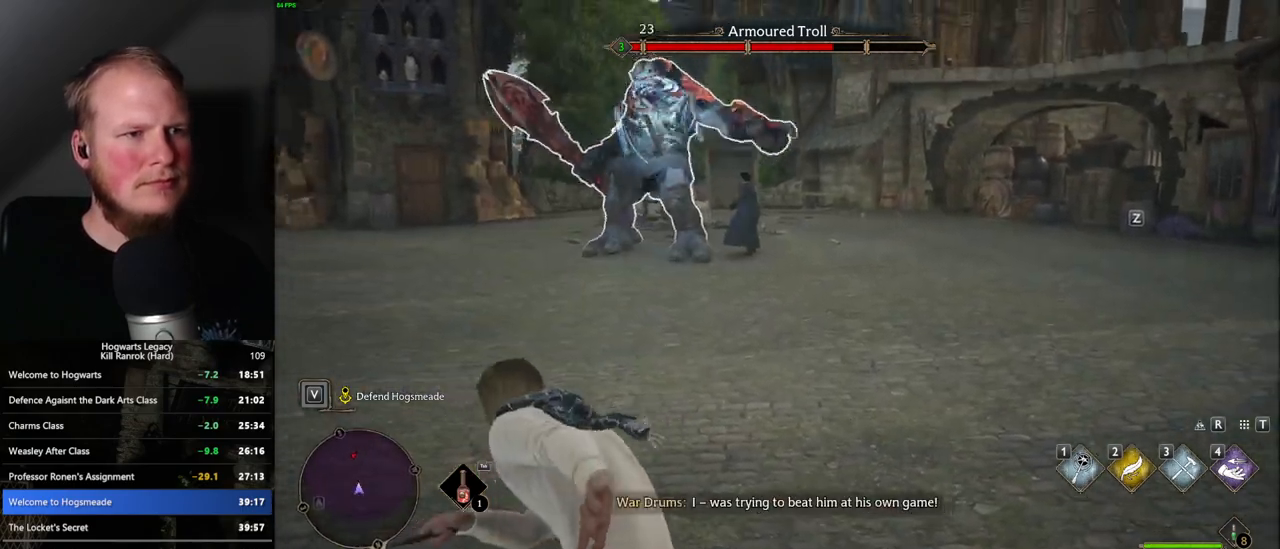
{"keys": ["d", "s"], "mouse": [], "events": [[100, "s", "up"], [233, "s", "down"]]}
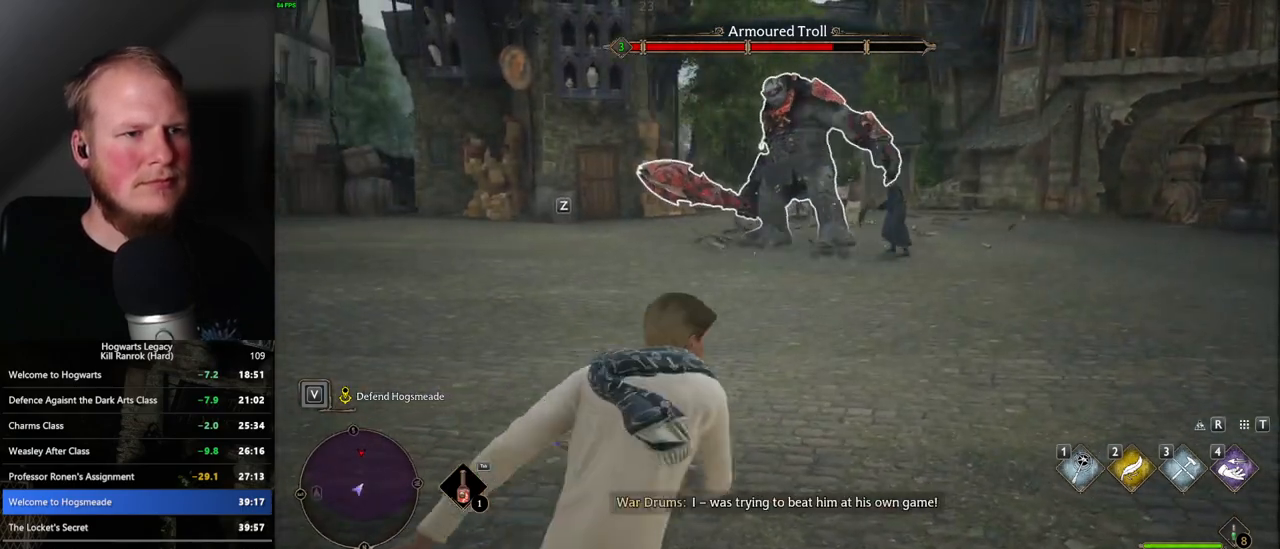
{"keys": ["s"], "mouse": [], "events": [[500, "d", "up"]]}
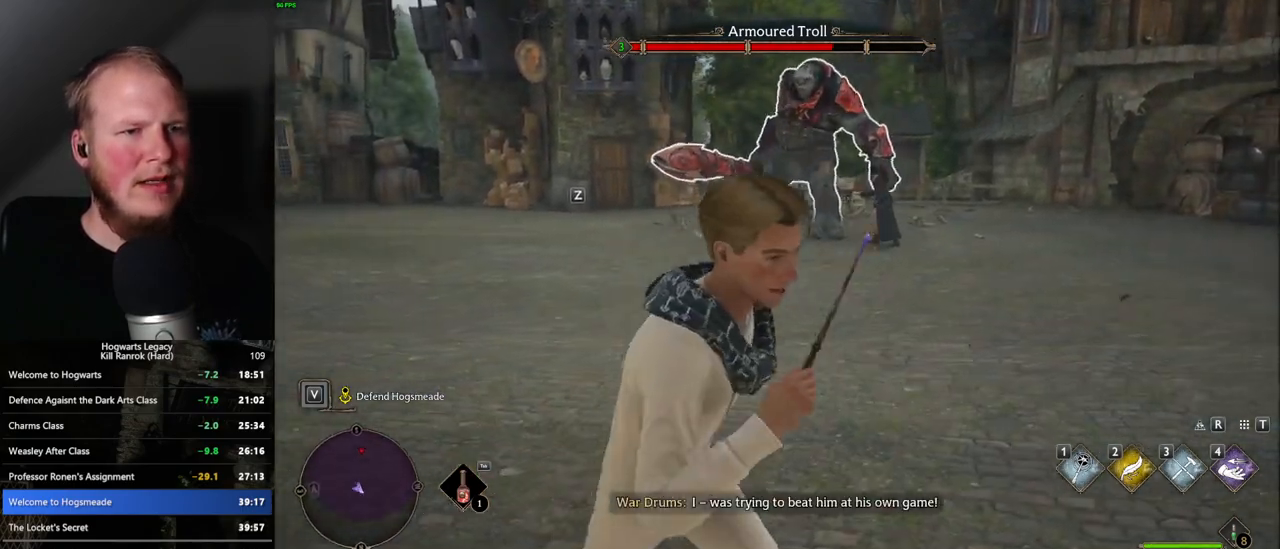
{"keys": ["a"], "mouse": [], "events": [[150, "a", "down"], [383, "s", "up"]]}
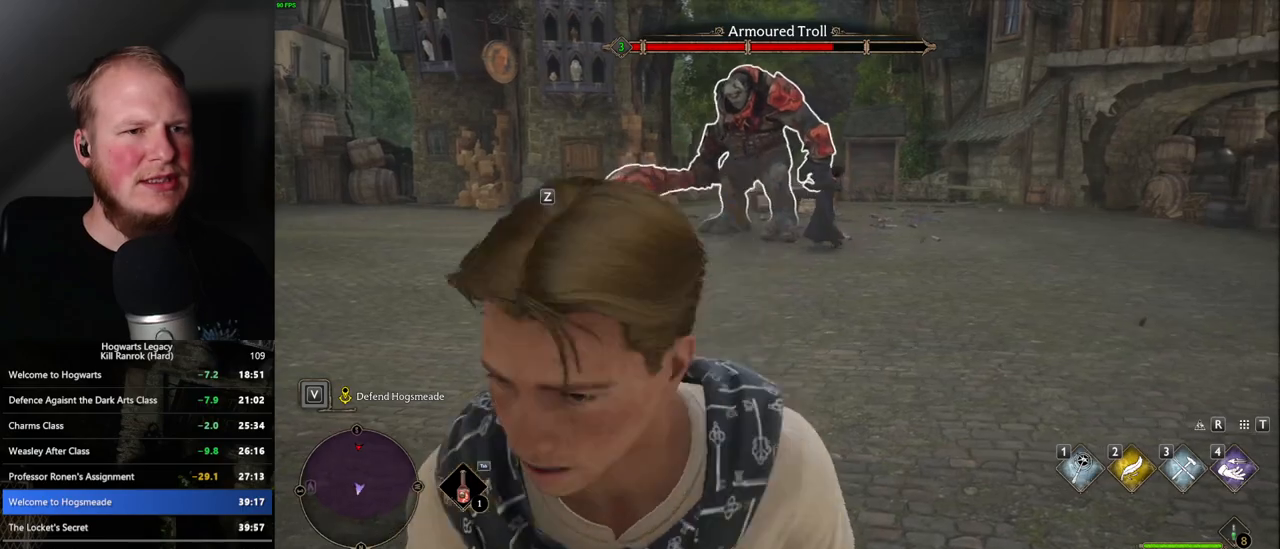
{"keys": [], "mouse": [], "events": [[67, "w", "down"], [350, "w", "up"], [483, "a", "up"]]}
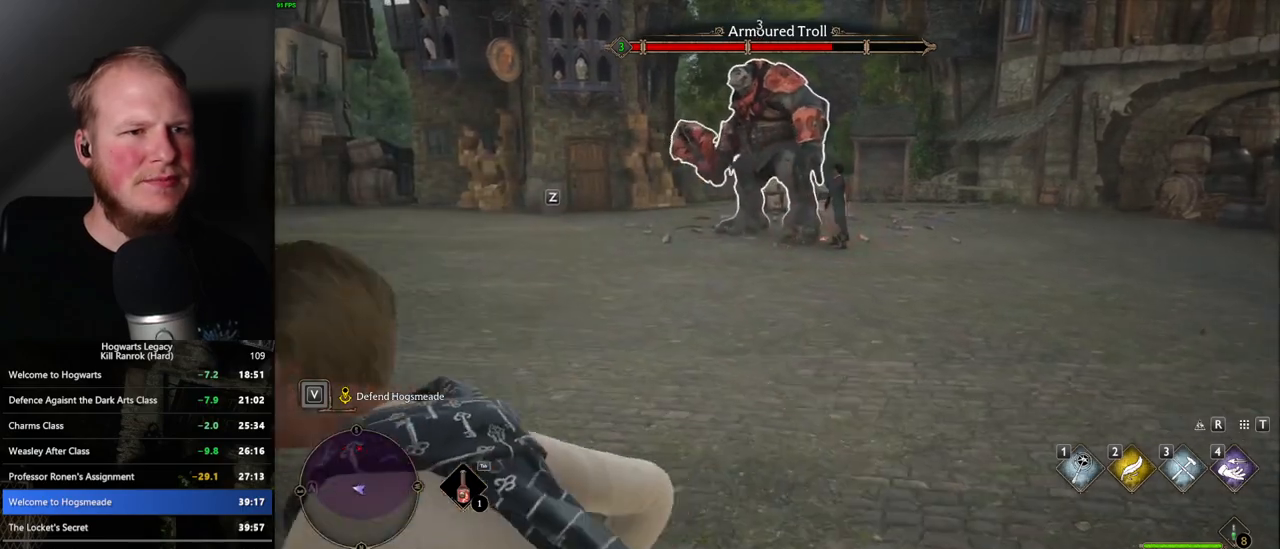
{"keys": [], "mouse": [], "events": [[200, "mouse_left", "down"], [300, "mouse_left", "up"], [350, "w", "down"], [417, "w", "up"]]}
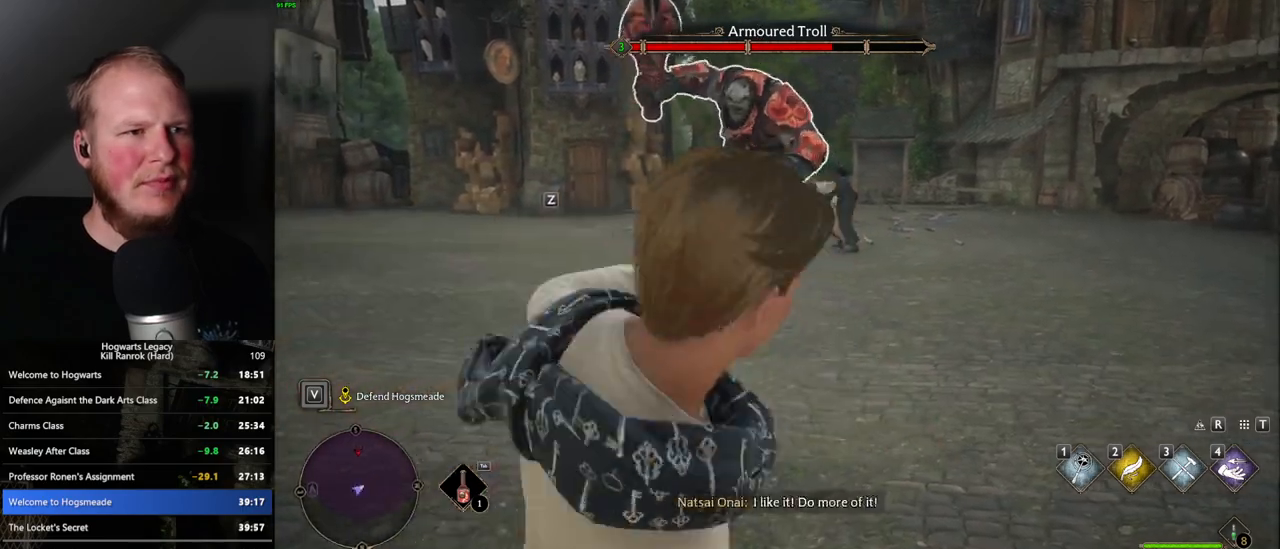
{"keys": [], "mouse": [], "events": [[33, "x", "down"], [33, "z", "down"], [83, "x", "up"], [100, "z", "up"]]}
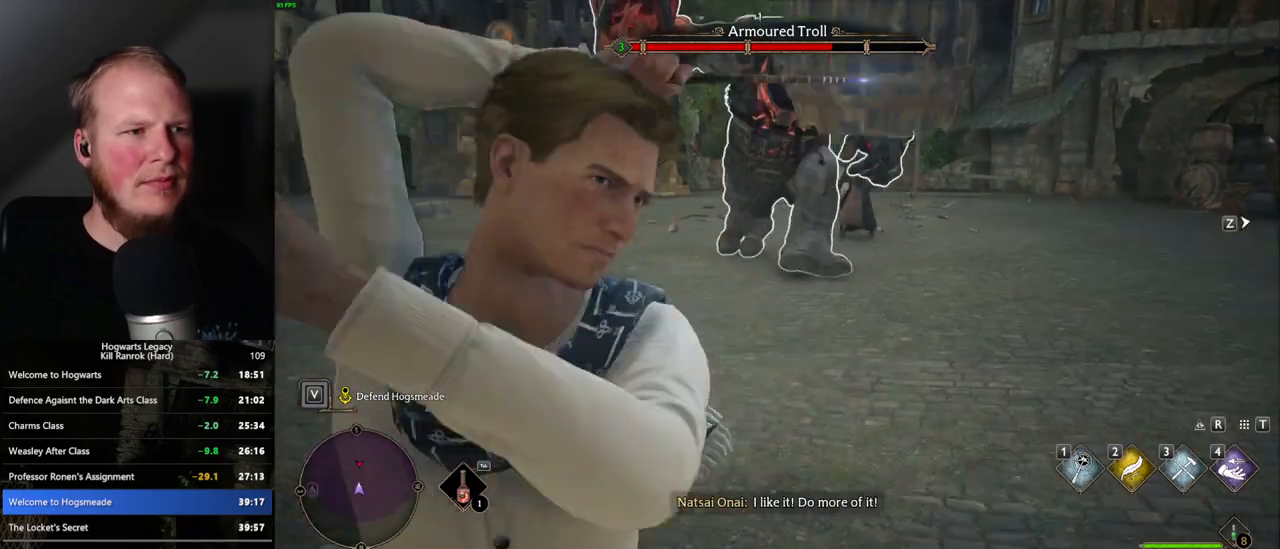
{"keys": ["d", "w"], "mouse": [], "events": [[167, "d", "down"], [183, "w", "down"]]}
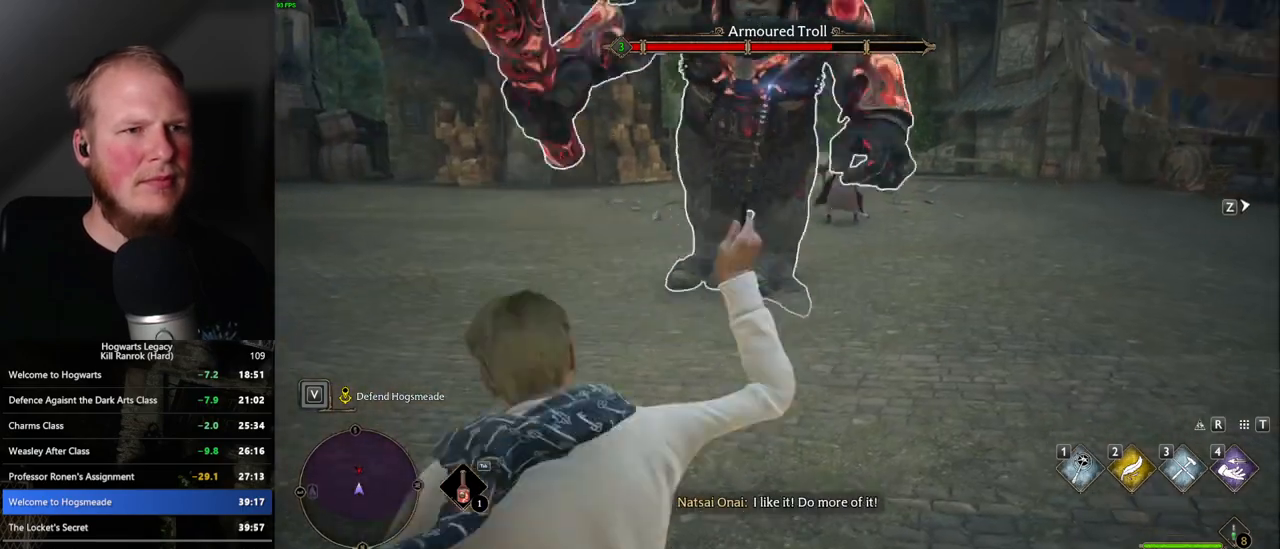
{"keys": ["d", "w"], "mouse": [], "events": [[33, "space", "down"], [83, "shift_l", "down"], [183, "space", "up"], [233, "shift_l", "up"]]}
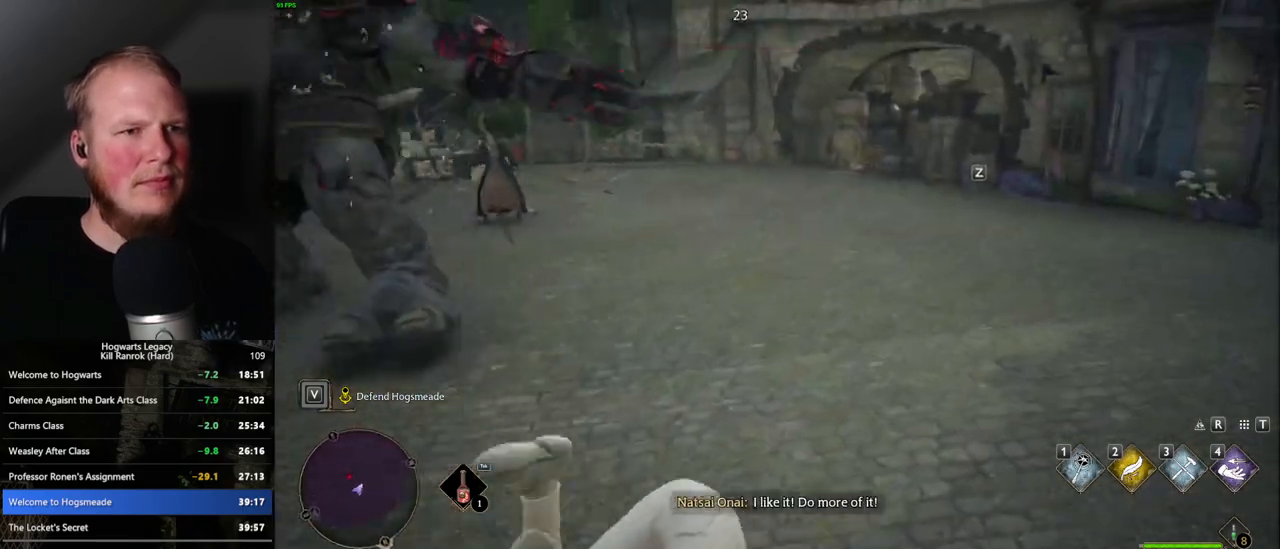
{"keys": ["d"], "mouse": [], "events": [[217, "w", "up"]]}
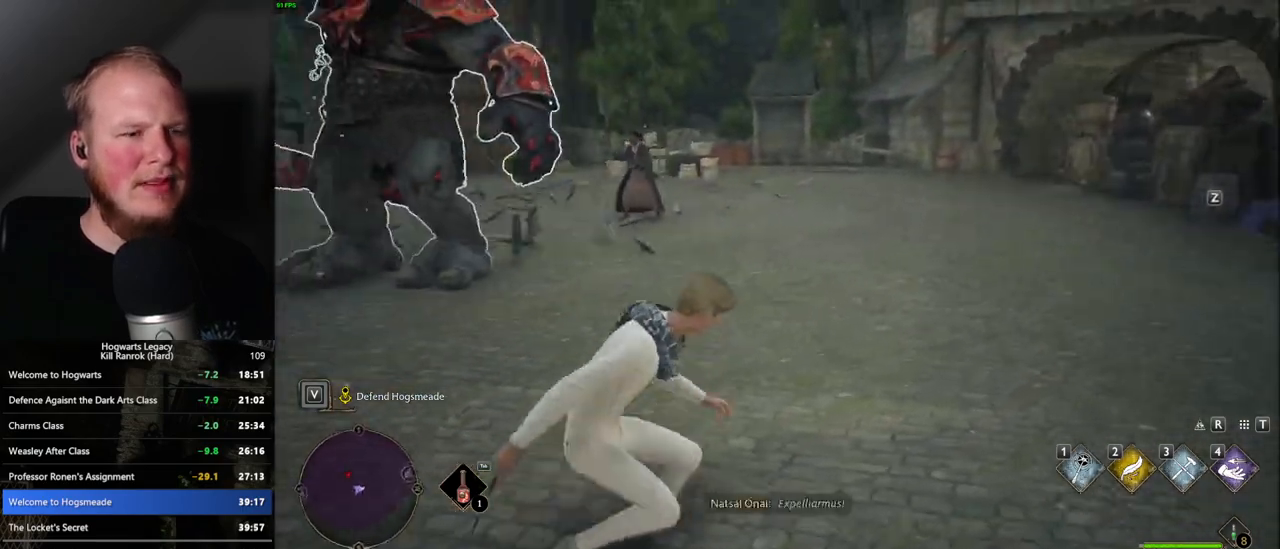
{"keys": ["d", "s"], "mouse": [], "events": [[50, "s", "down"]]}
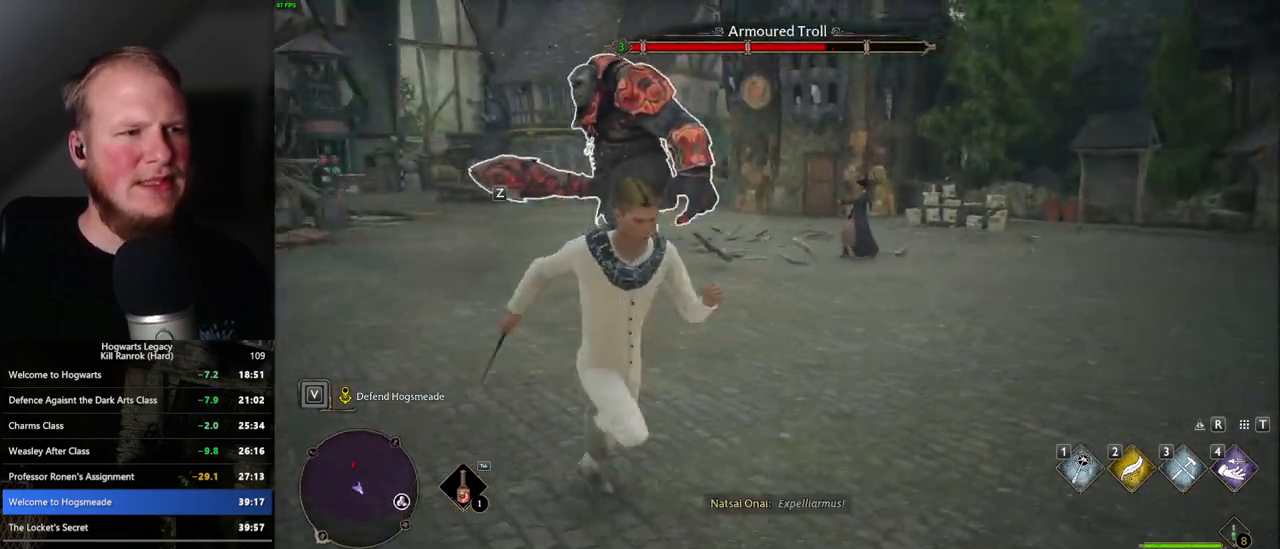
{"keys": ["d", "s"], "mouse": [], "events": []}
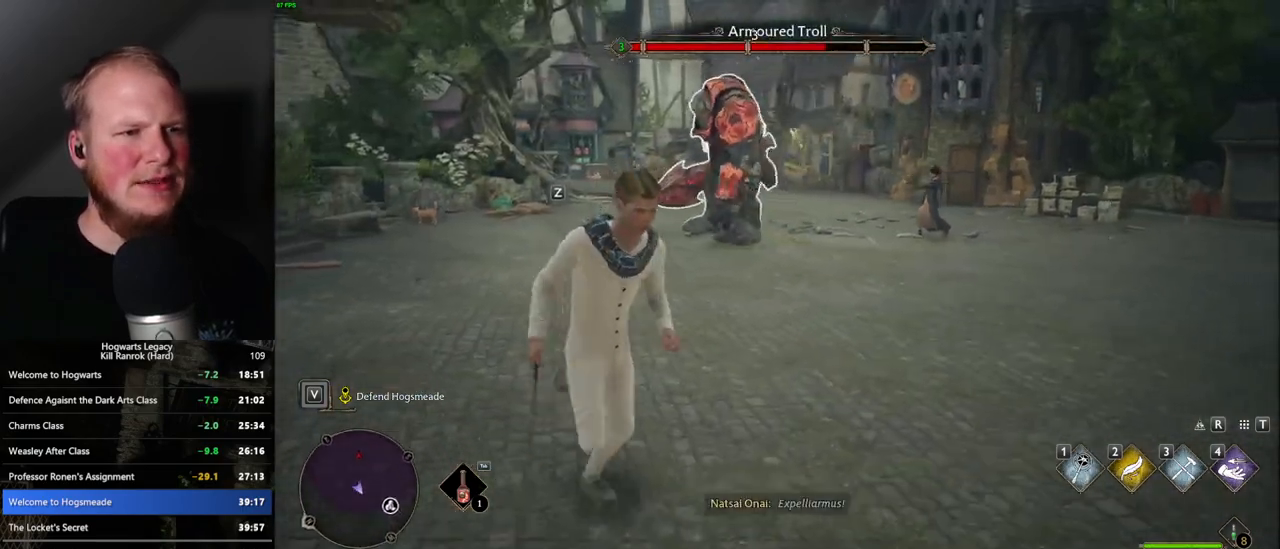
{"keys": [], "mouse": [], "events": [[133, "d", "up"], [350, "s", "up"]]}
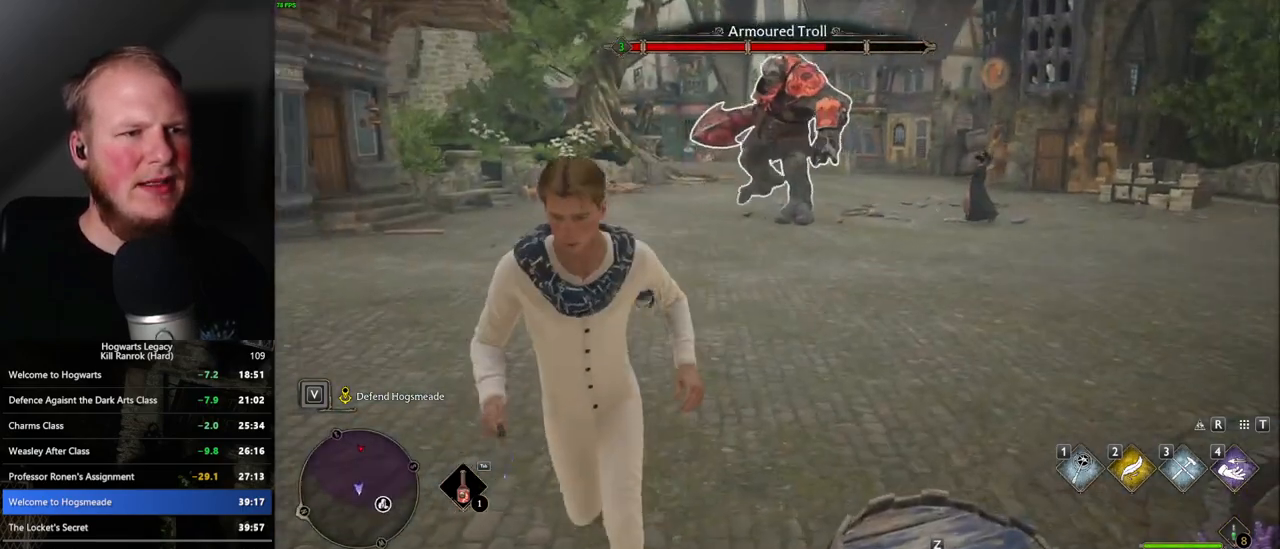
{"keys": ["w"], "mouse": ["left"], "events": [[83, "mouse_left", "down"], [167, "mouse_left", "up"], [283, "w", "down"], [483, "mouse_left", "down"]]}
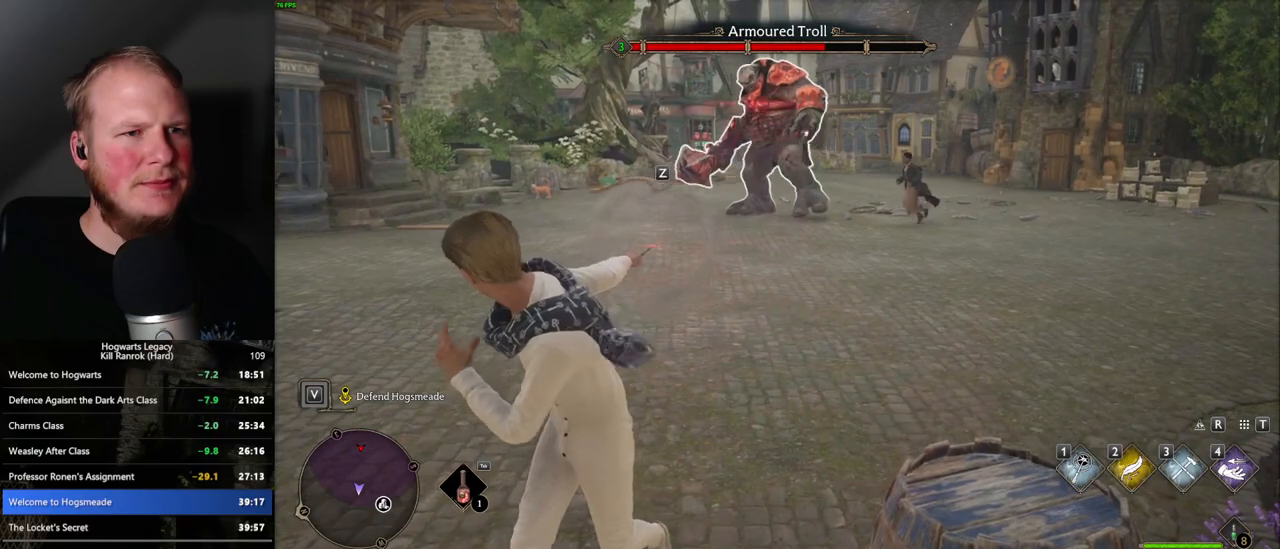
{"keys": ["w"], "mouse": [], "events": [[100, "mouse_left", "up"], [167, "mouse_left", "down"], [267, "mouse_left", "up"], [350, "mouse_left", "down"], [467, "mouse_left", "up"]]}